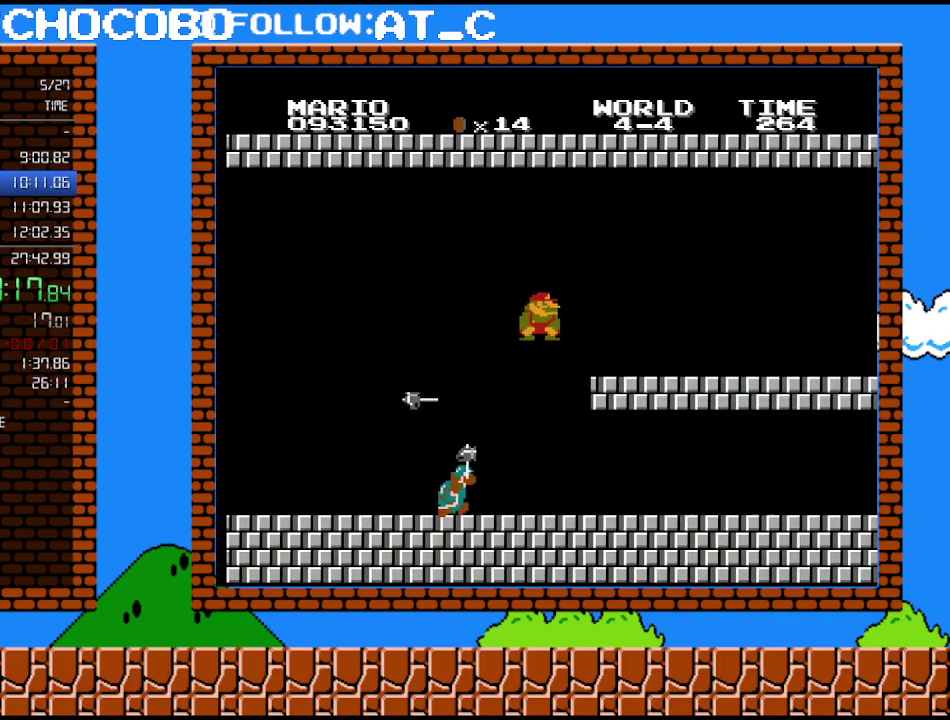
Gameplay with a controller (Nintendo layout); each line is a JSON object with the inputs held at the frame after it. "events" lists button and stick changes between this image and that frame as [ms after this image, input, new state], when the widget could be followed in between. Not read: L3 R3.
{"buttons": ["B", "DPAD_UP", "DPAD_RIGHT"], "events": [[300, "A", "up"], [400, "DPAD_UP", "down"]]}
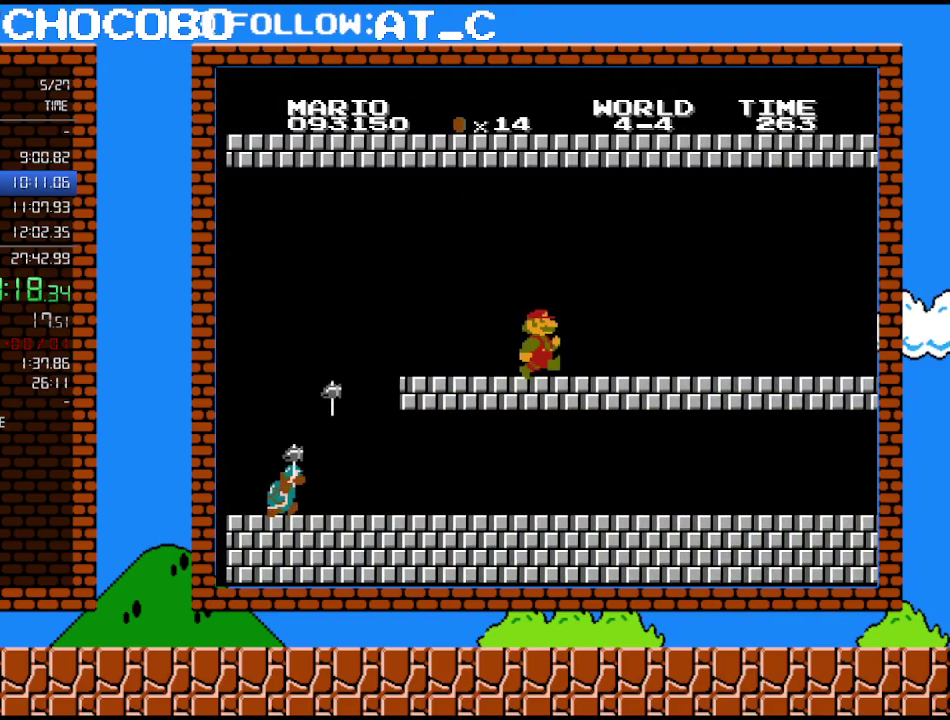
{"buttons": ["B", "DPAD_RIGHT"], "events": [[50, "DPAD_UP", "up"]]}
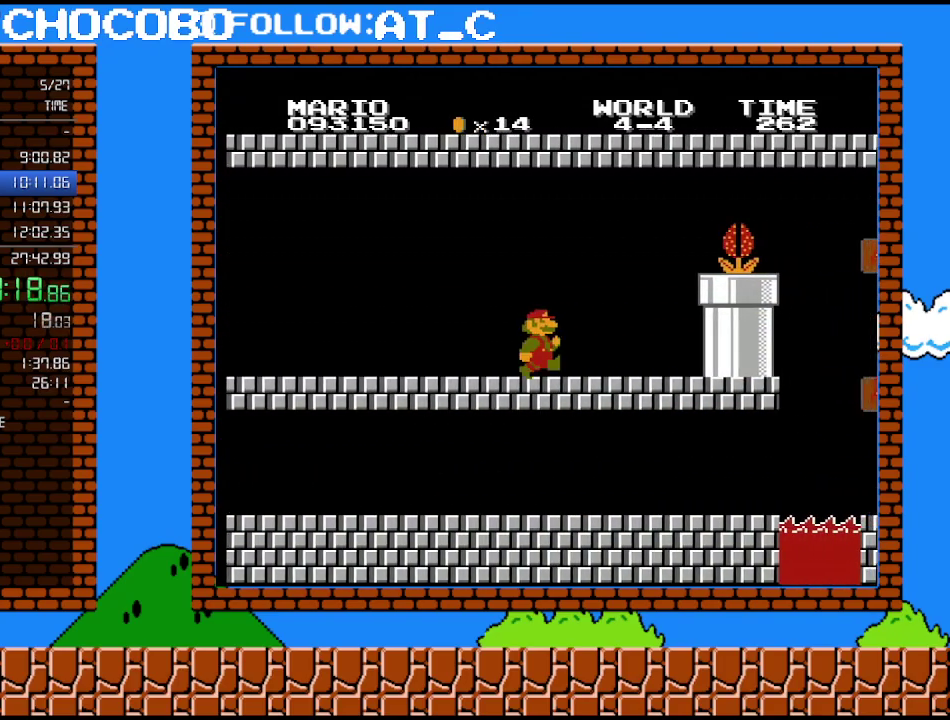
{"buttons": ["B", "DPAD_RIGHT"], "events": []}
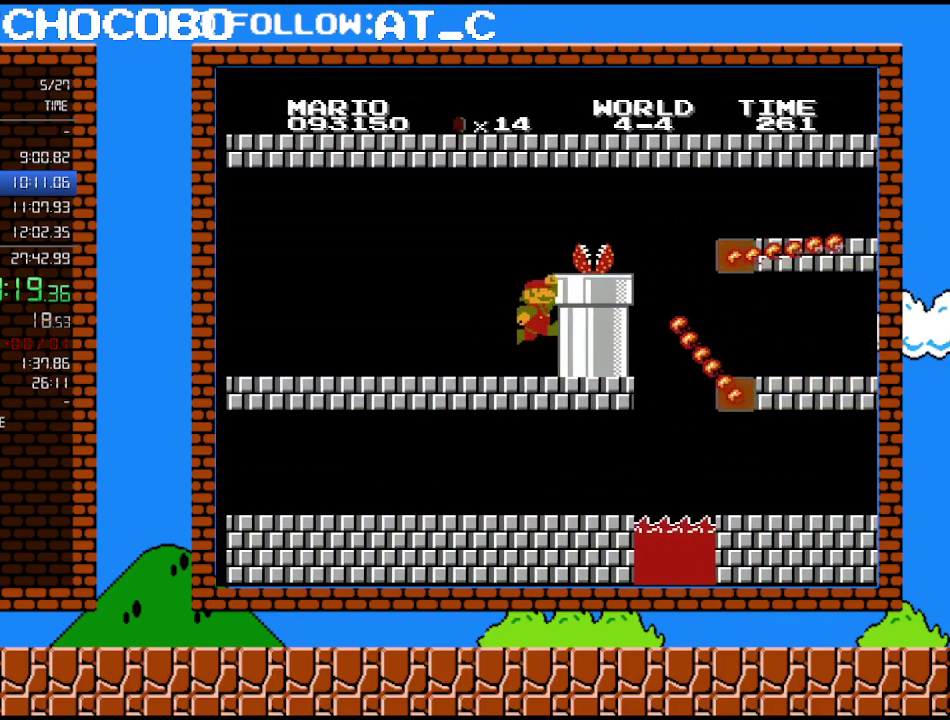
{"buttons": ["B", "DPAD_RIGHT"], "events": [[83, "DPAD_RIGHT", "up"], [183, "A", "down"], [333, "DPAD_RIGHT", "down"], [400, "A", "up"]]}
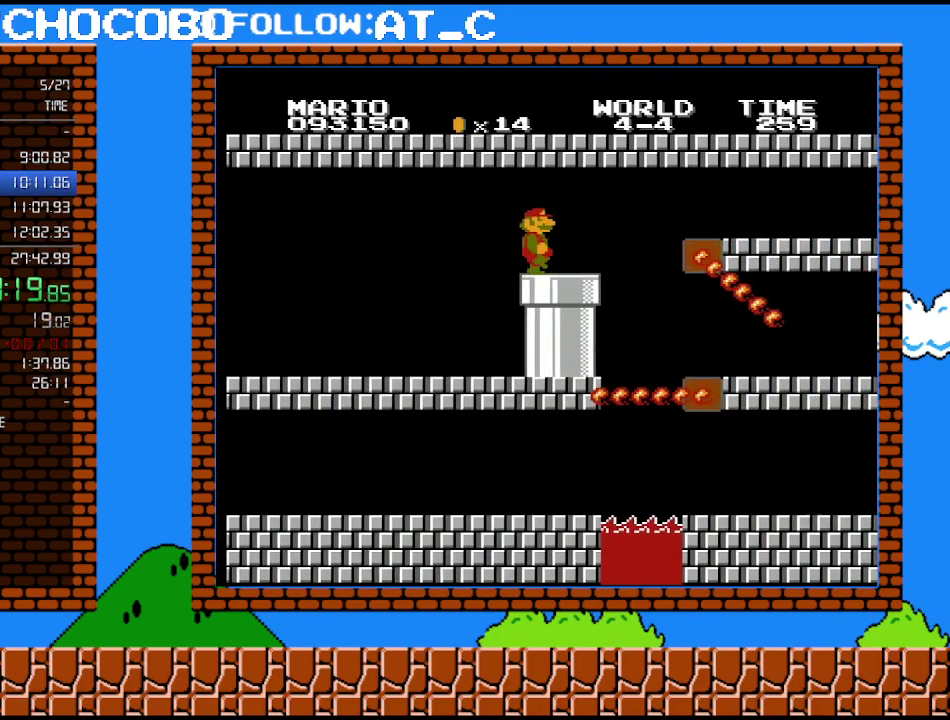
{"buttons": ["A", "B", "DPAD_DOWN"], "events": [[233, "DPAD_UP", "down"], [417, "DPAD_DOWN", "down"], [417, "DPAD_UP", "up"], [450, "DPAD_RIGHT", "up"], [483, "A", "down"]]}
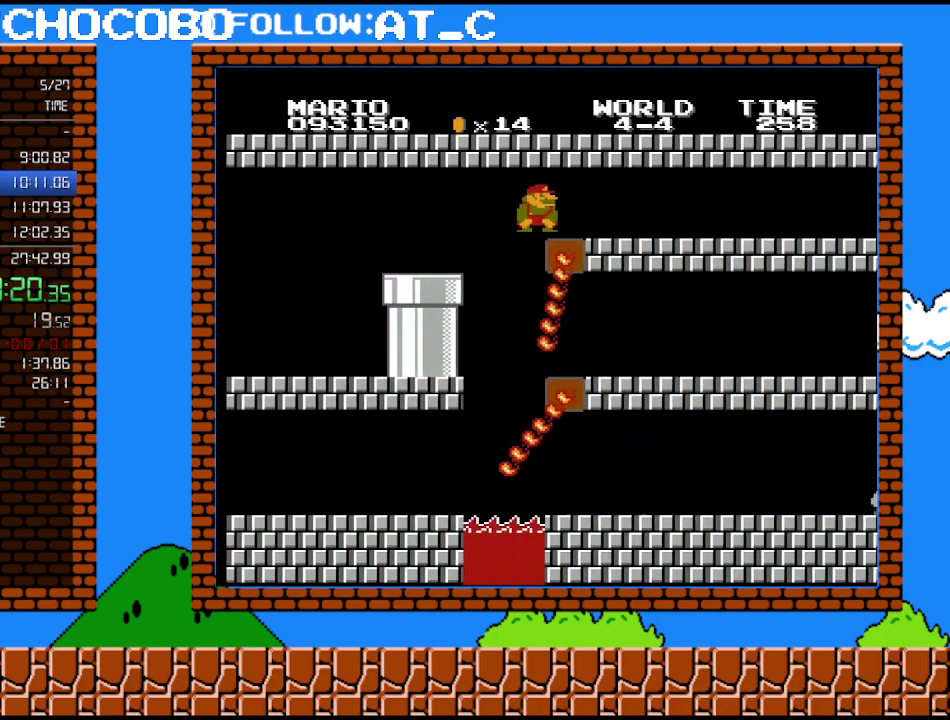
{"buttons": ["B", "DPAD_RIGHT"], "events": [[83, "DPAD_RIGHT", "down"], [117, "DPAD_DOWN", "up"], [150, "DPAD_UP", "down"], [217, "A", "up"], [400, "DPAD_UP", "up"]]}
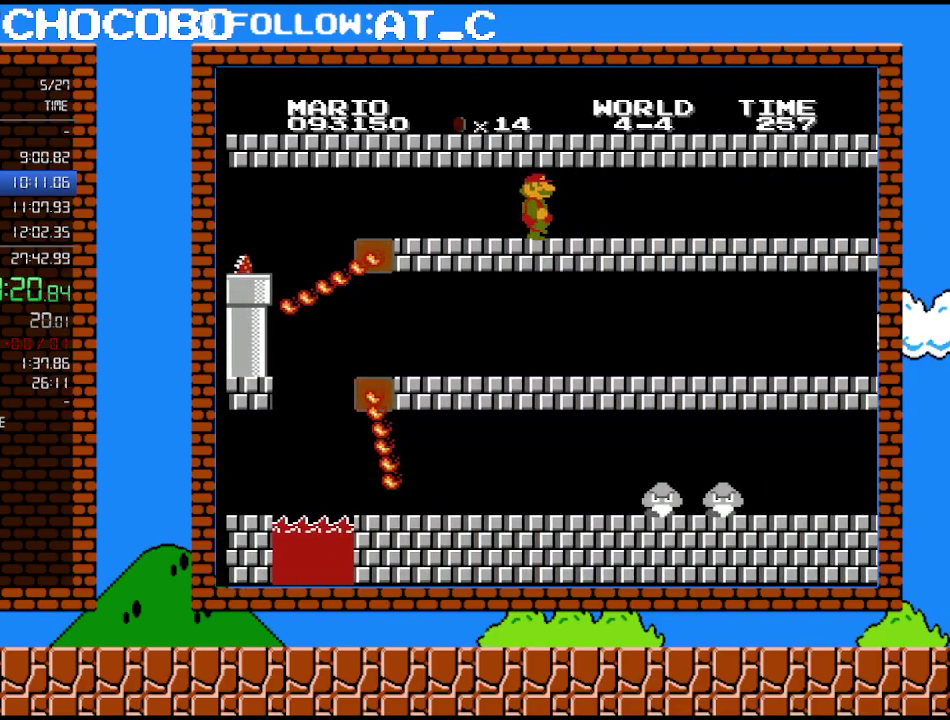
{"buttons": ["B", "DPAD_RIGHT"], "events": []}
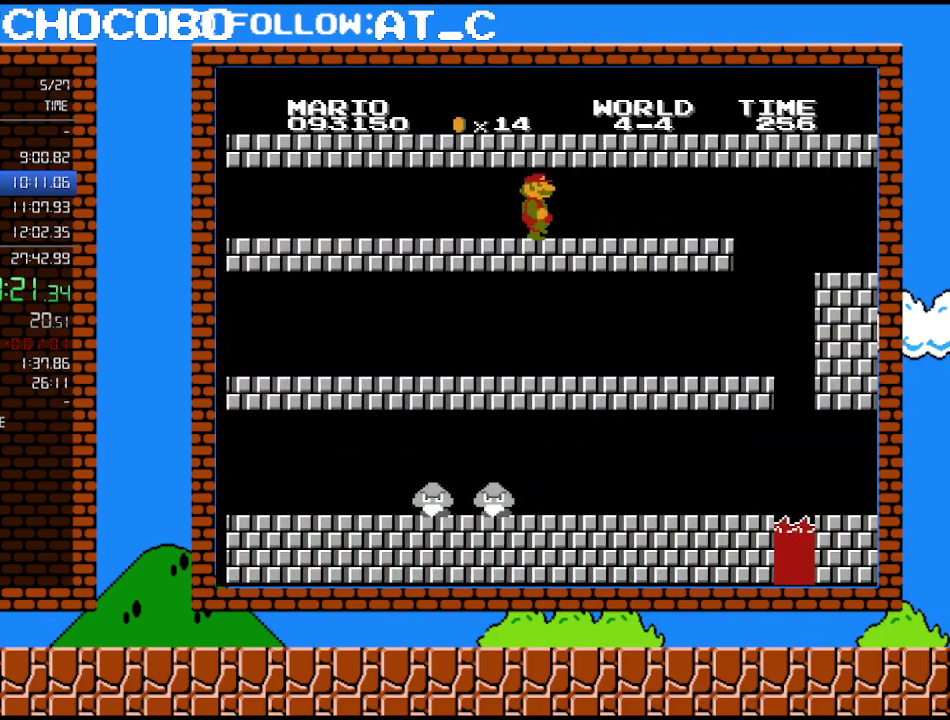
{"buttons": ["B", "DPAD_RIGHT"], "events": []}
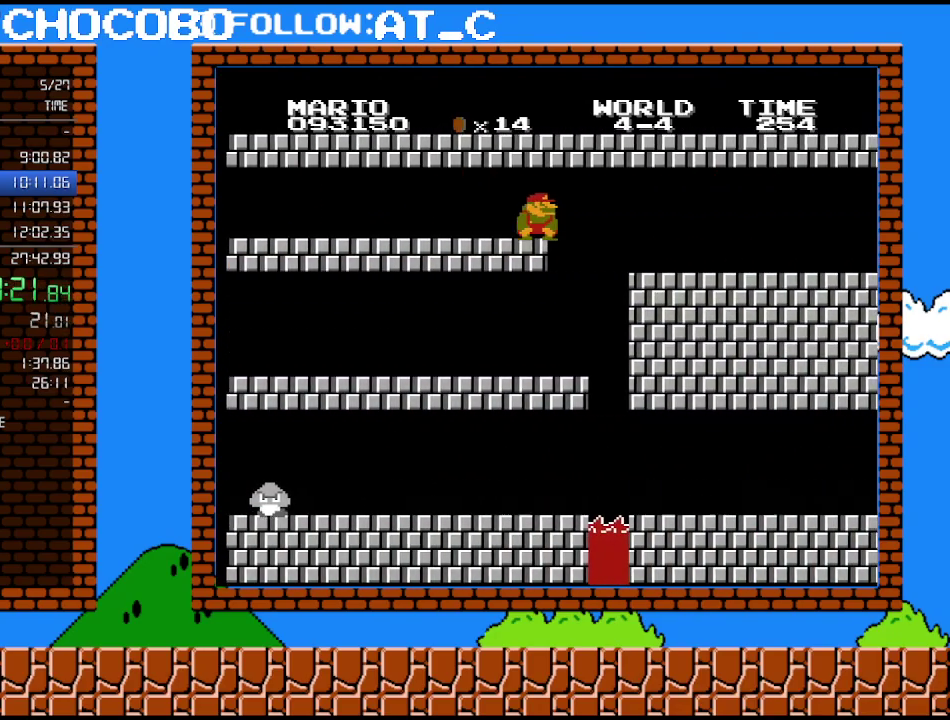
{"buttons": ["B", "DPAD_RIGHT"], "events": [[150, "DPAD_DOWN", "down"], [183, "DPAD_RIGHT", "up"], [233, "A", "down"], [267, "DPAD_RIGHT", "down"], [333, "DPAD_DOWN", "up"], [417, "A", "up"]]}
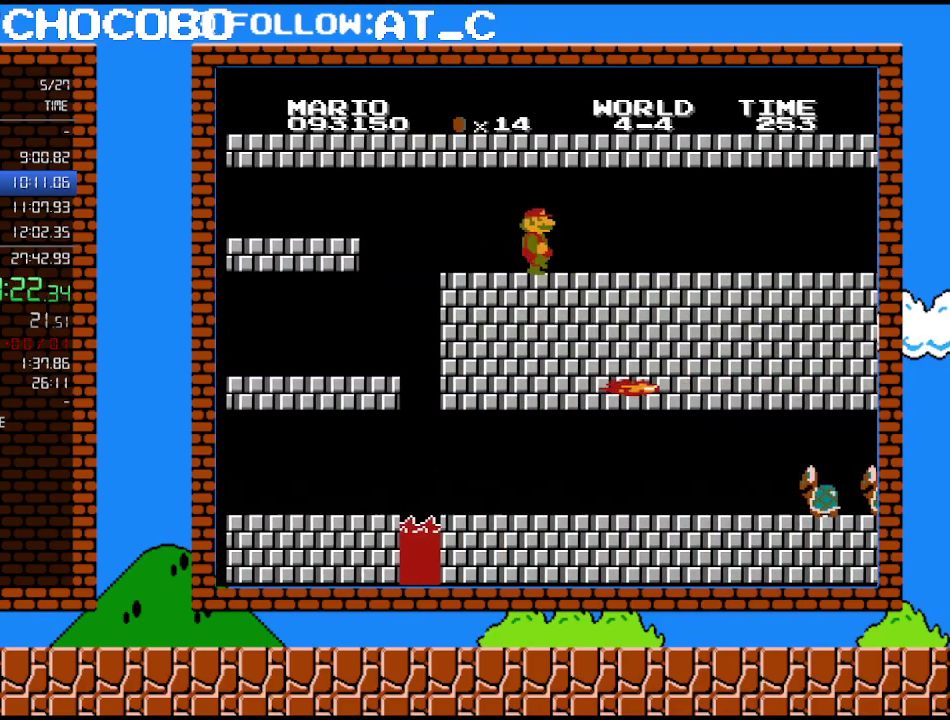
{"buttons": ["B", "DPAD_RIGHT"], "events": [[300, "DPAD_RIGHT", "up"], [400, "DPAD_RIGHT", "down"]]}
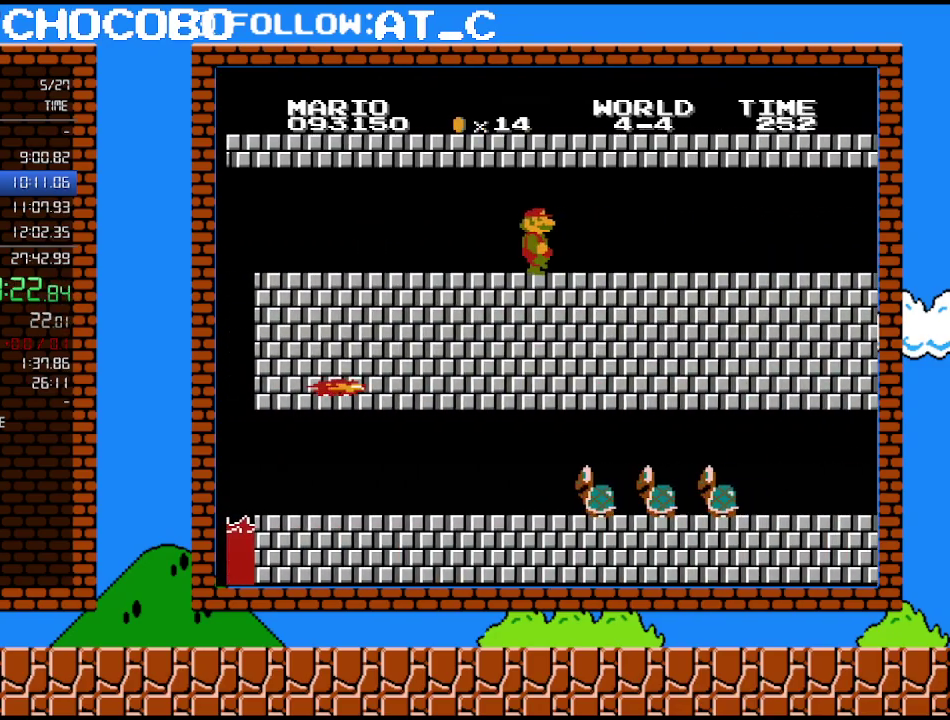
{"buttons": ["B", "DPAD_RIGHT"], "events": []}
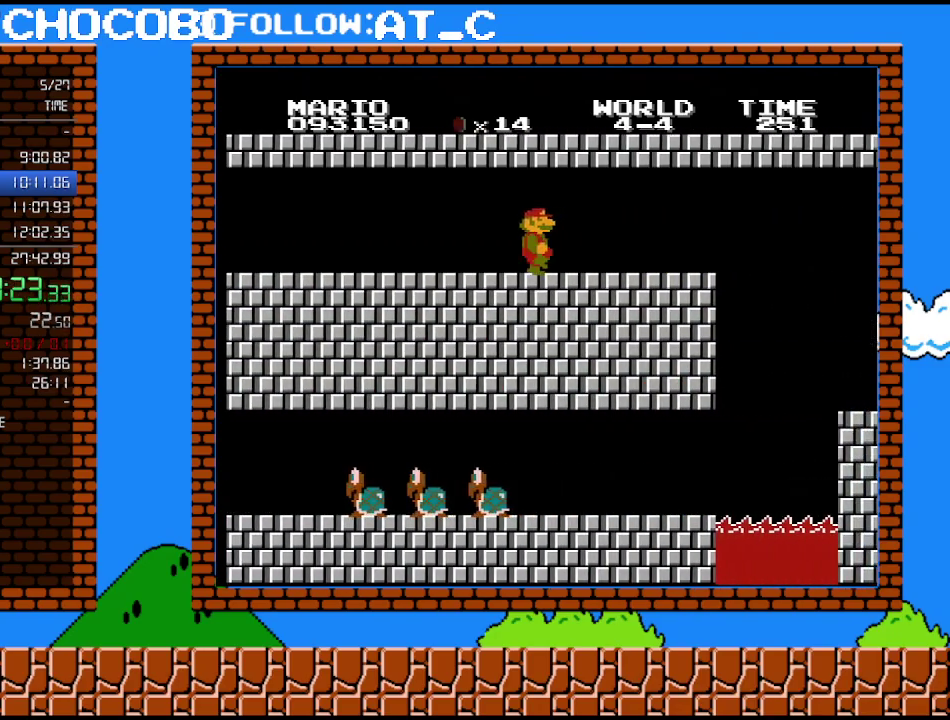
{"buttons": ["B", "DPAD_RIGHT"], "events": []}
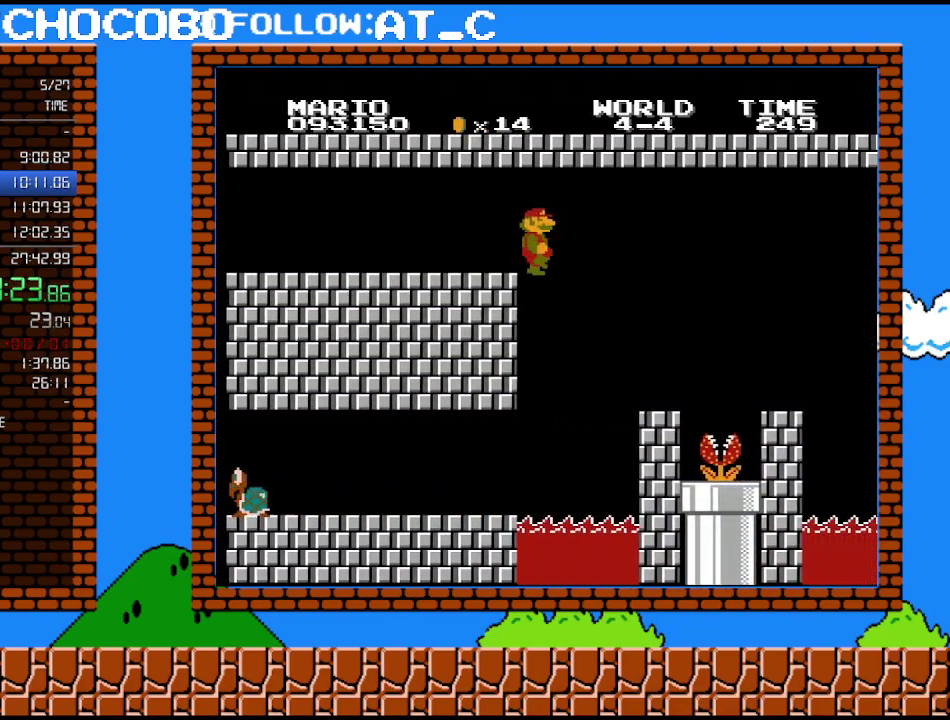
{"buttons": ["B", "DPAD_LEFT"], "events": [[450, "DPAD_RIGHT", "up"], [483, "DPAD_LEFT", "down"]]}
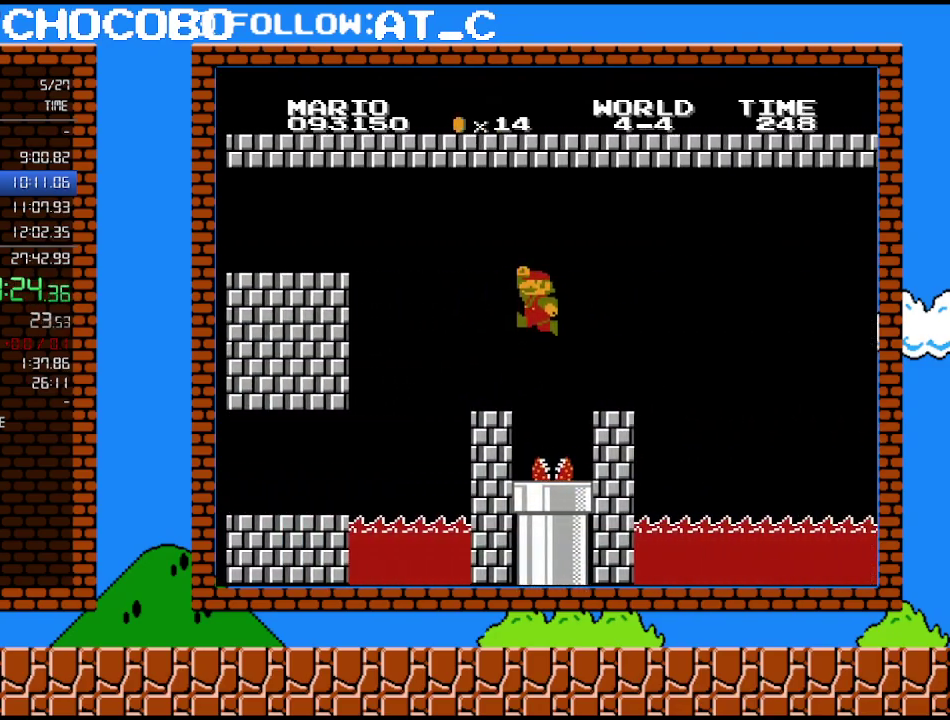
{"buttons": ["B", "DPAD_RIGHT"], "events": [[83, "A", "down"], [183, "A", "up"], [233, "DPAD_LEFT", "up"], [433, "DPAD_RIGHT", "down"]]}
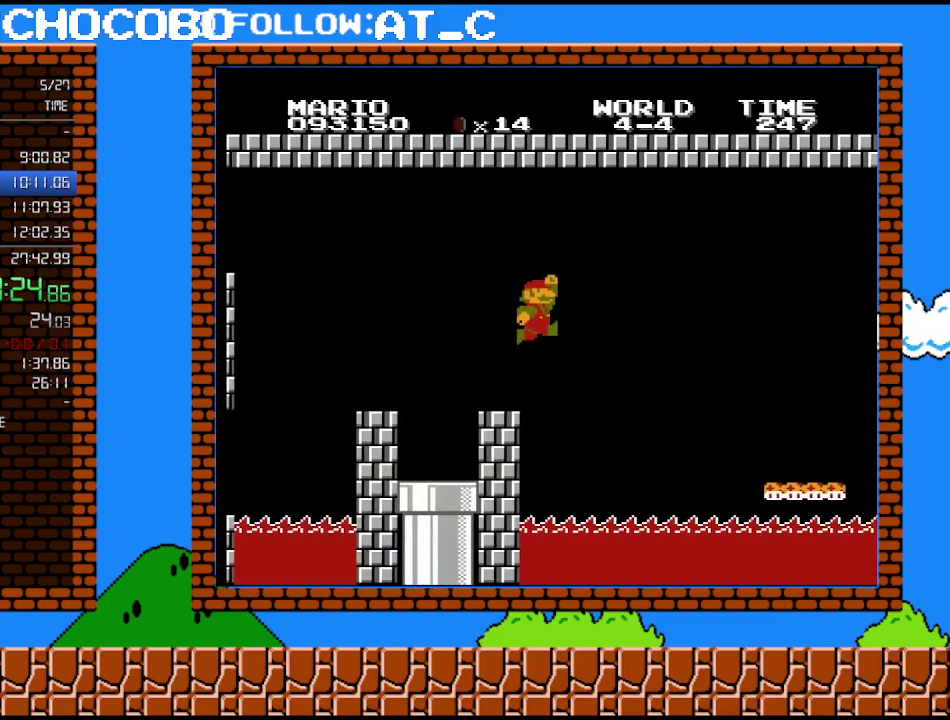
{"buttons": ["A", "B"], "events": [[150, "A", "down"], [150, "DPAD_RIGHT", "up"], [267, "DPAD_LEFT", "down"], [417, "DPAD_LEFT", "up"]]}
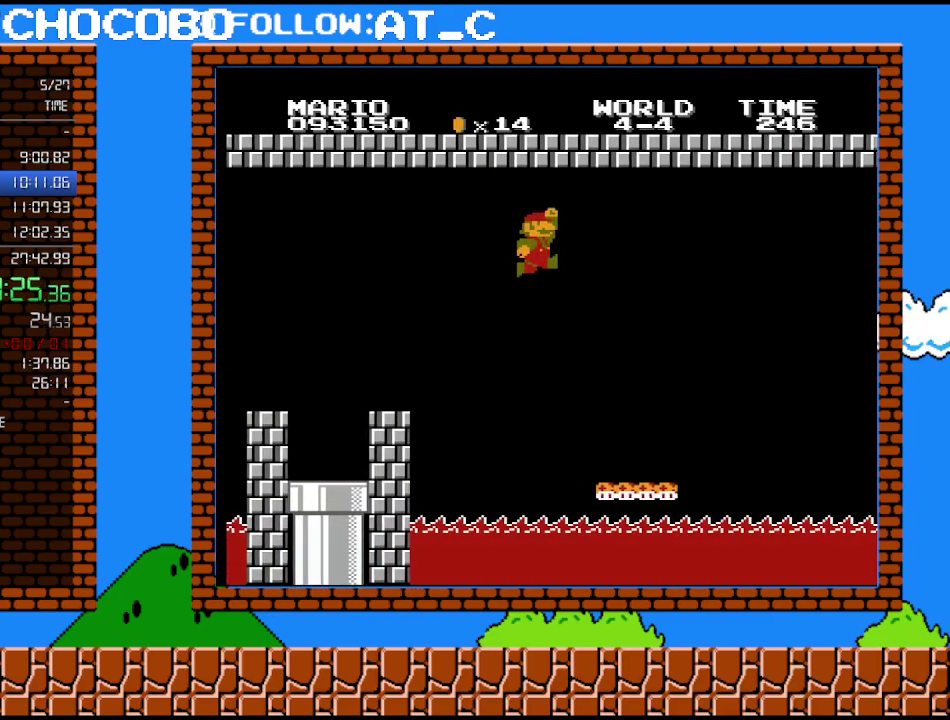
{"buttons": ["B", "DPAD_LEFT"], "events": [[50, "A", "up"], [183, "DPAD_LEFT", "down"], [333, "DPAD_LEFT", "up"], [450, "DPAD_LEFT", "down"]]}
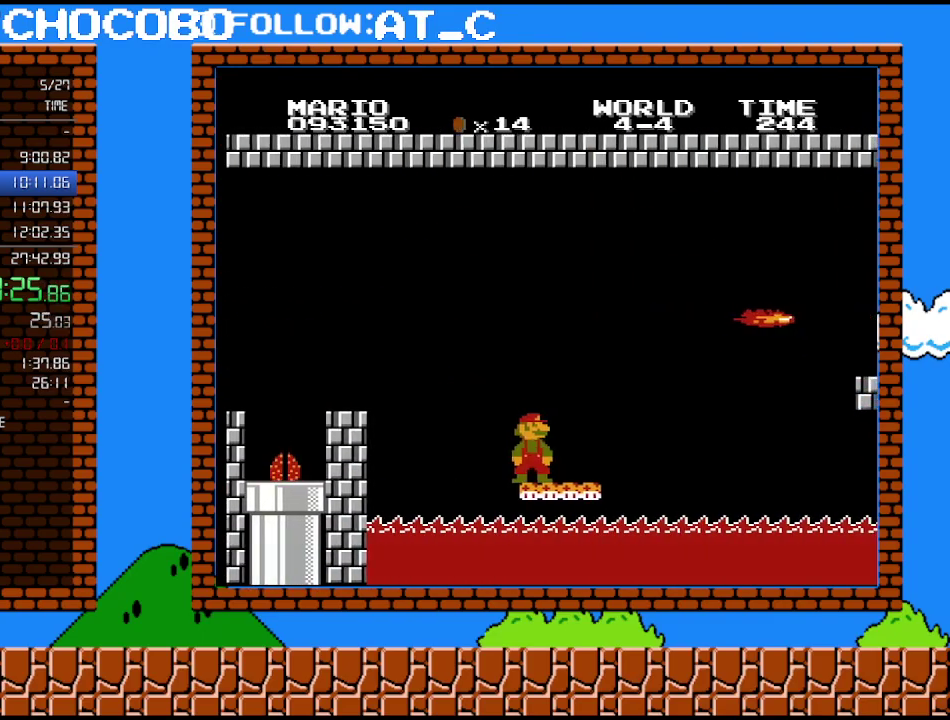
{"buttons": ["B"], "events": [[117, "DPAD_LEFT", "up"], [333, "DPAD_LEFT", "down"], [417, "DPAD_LEFT", "up"]]}
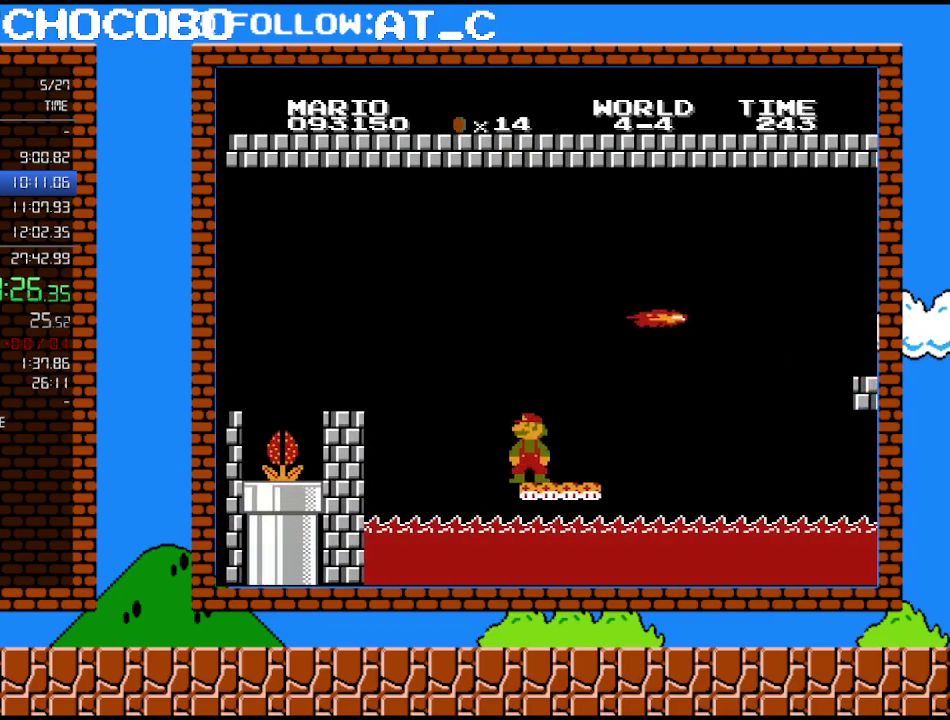
{"buttons": [], "events": [[450, "B", "up"]]}
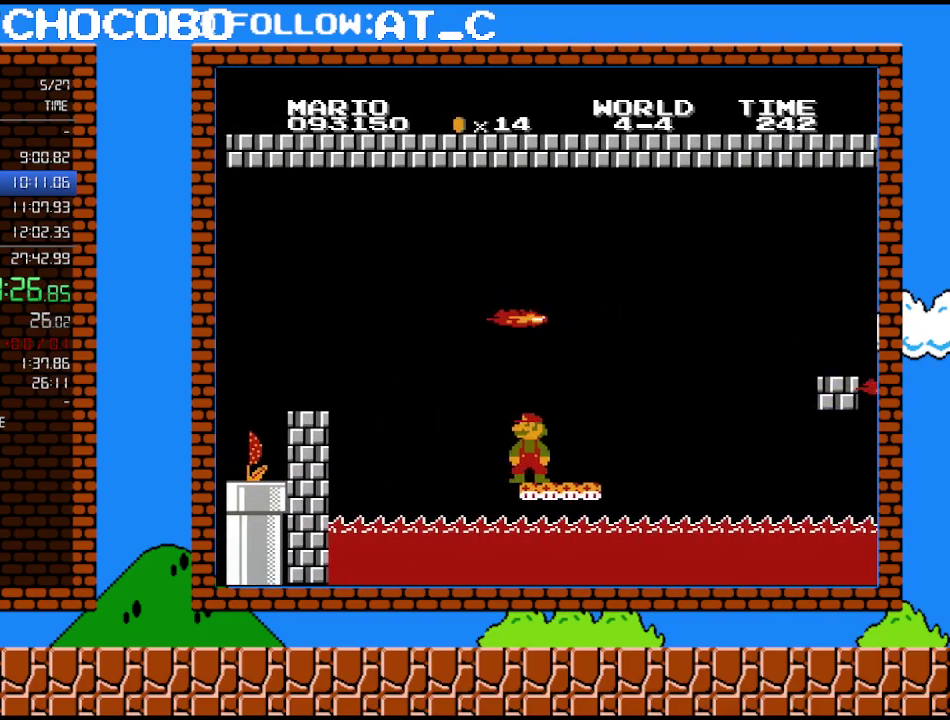
{"buttons": [], "events": []}
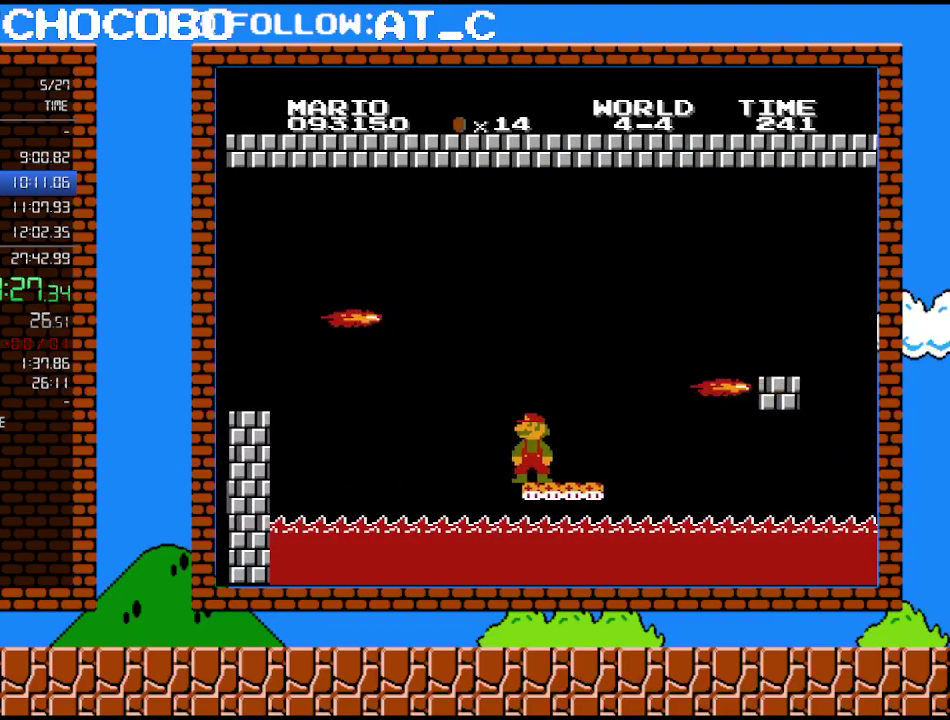
{"buttons": [], "events": [[367, "B", "down"], [450, "B", "up"]]}
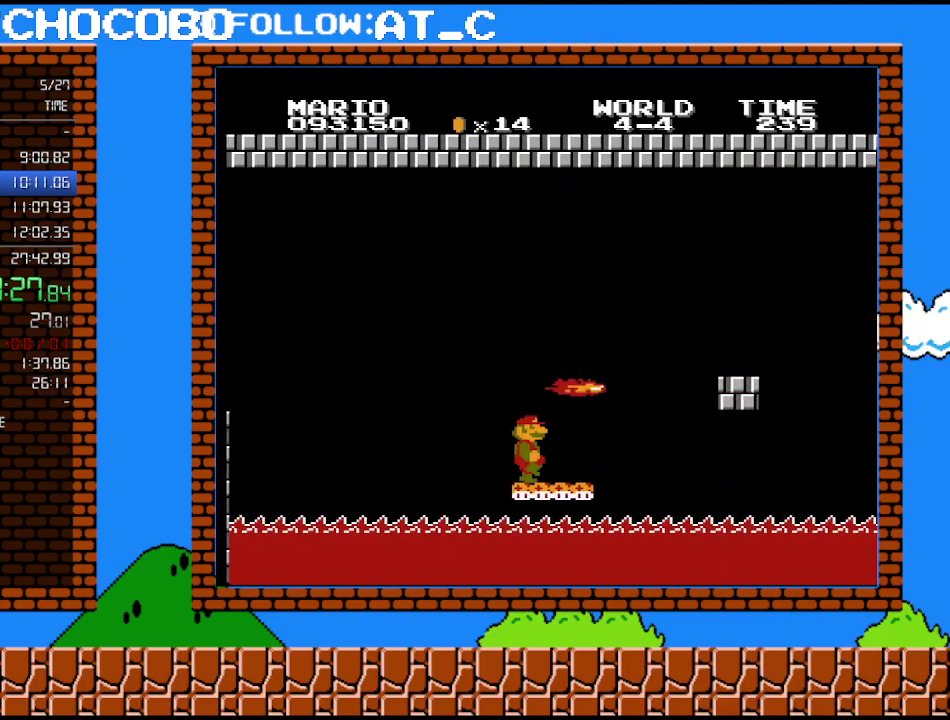
{"buttons": ["DPAD_RIGHT"], "events": [[17, "DPAD_RIGHT", "down"]]}
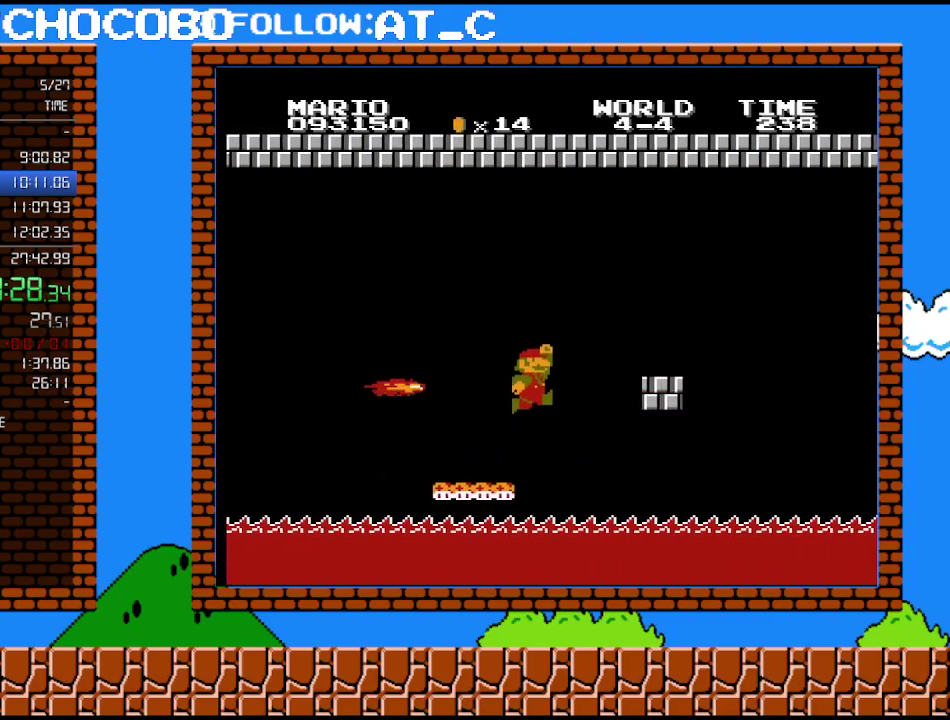
{"buttons": ["DPAD_RIGHT"], "events": [[83, "A", "down"], [483, "A", "up"]]}
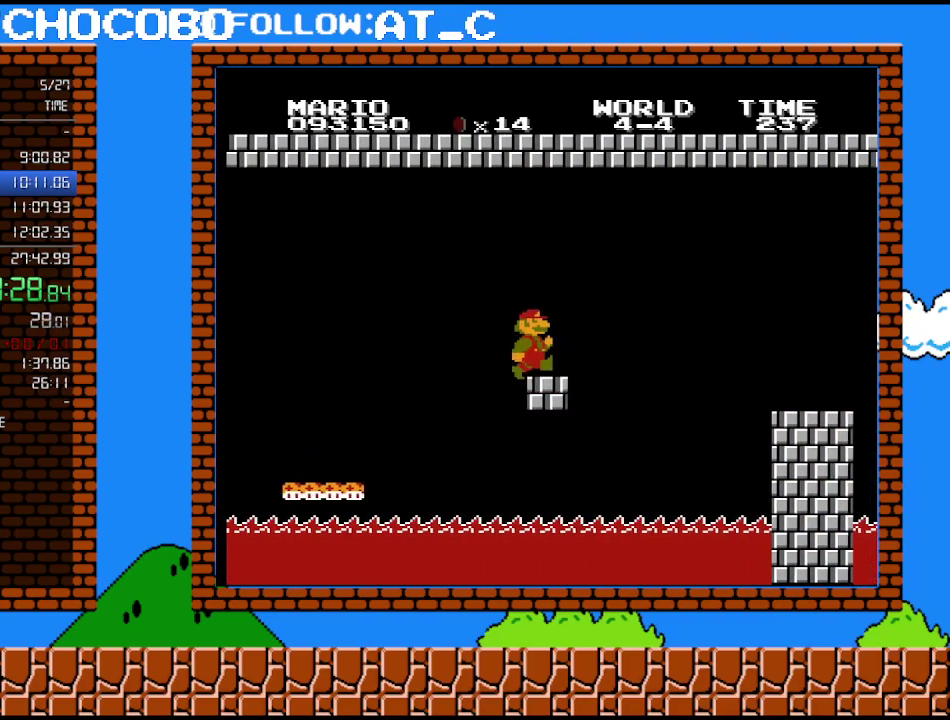
{"buttons": ["A", "B", "DPAD_UP", "DPAD_RIGHT"], "events": [[50, "B", "down"], [83, "DPAD_UP", "down"], [367, "A", "down"]]}
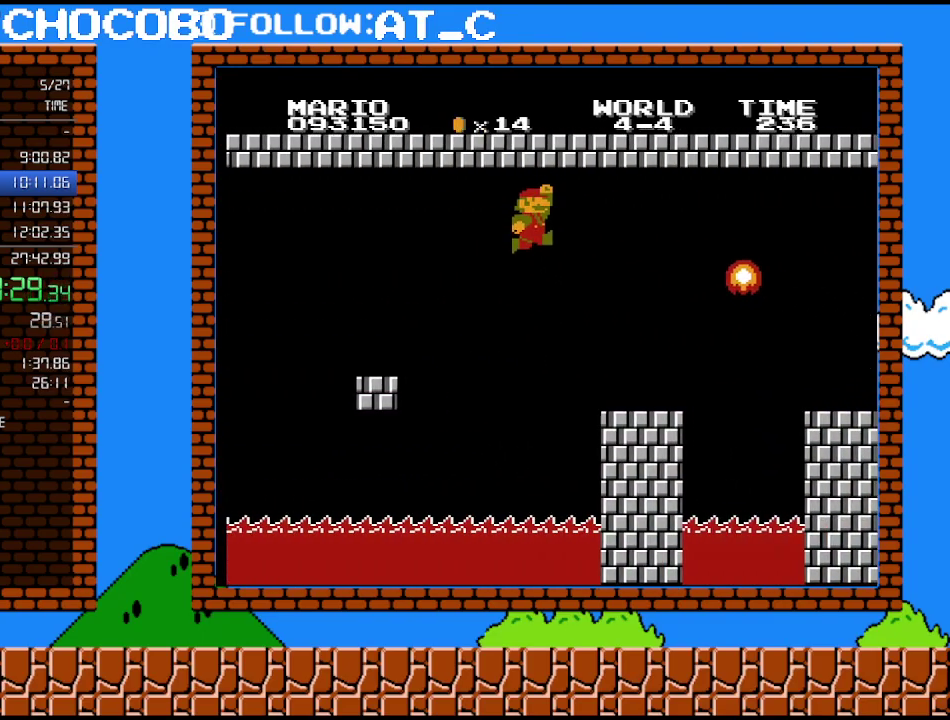
{"buttons": ["DPAD_LEFT"], "events": [[50, "A", "up"], [50, "DPAD_UP", "up"], [200, "DPAD_RIGHT", "up"], [200, "DPAD_UP", "down"], [267, "DPAD_LEFT", "down"], [267, "DPAD_UP", "up"], [483, "B", "up"]]}
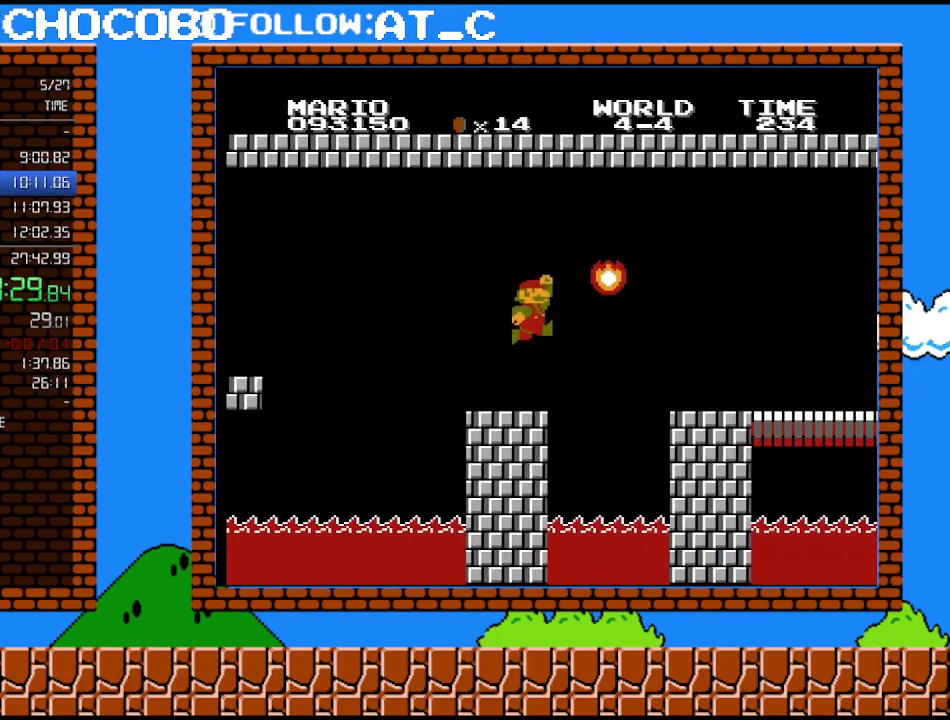
{"buttons": ["B", "DPAD_RIGHT"], "events": [[17, "B", "down"], [17, "DPAD_LEFT", "up"], [83, "A", "down"], [300, "DPAD_RIGHT", "down"], [333, "DPAD_UP", "down"], [400, "DPAD_UP", "up"], [450, "A", "up"]]}
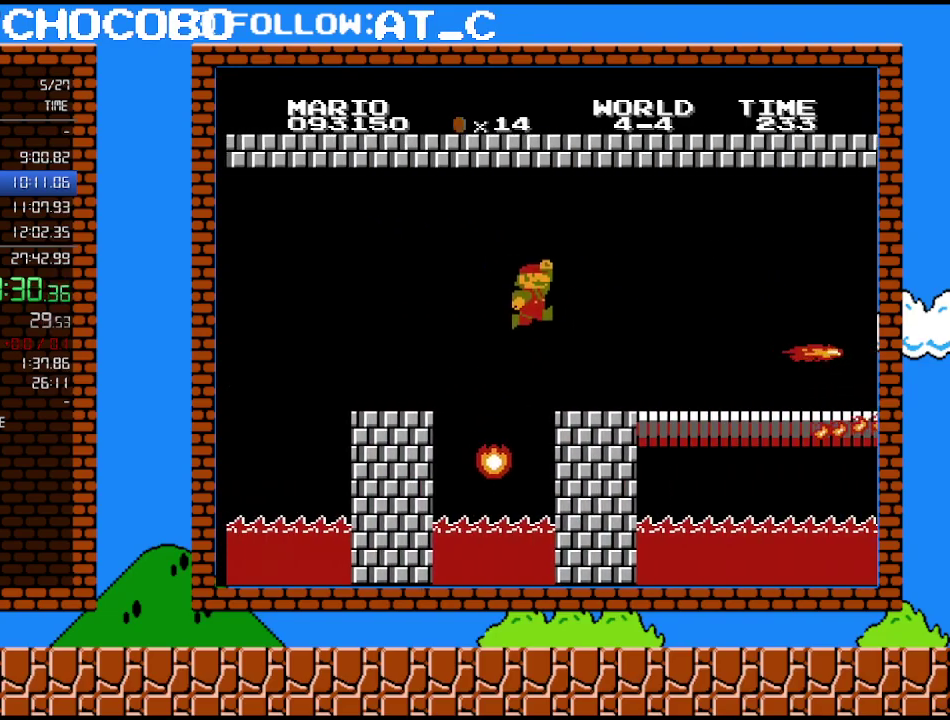
{"buttons": ["A", "B", "DPAD_RIGHT"], "events": [[450, "A", "down"]]}
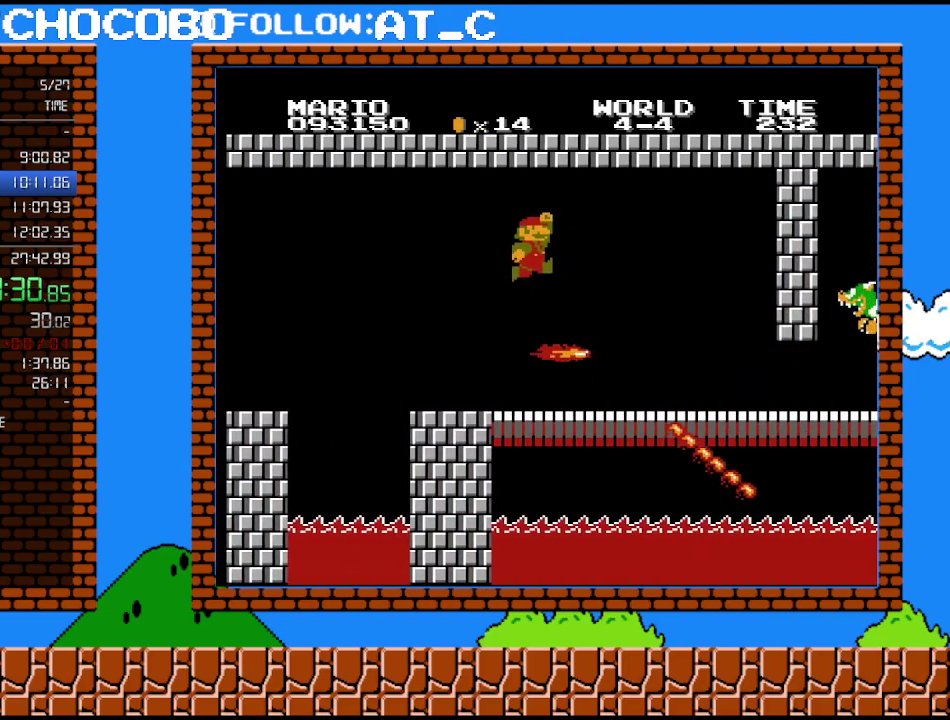
{"buttons": ["B"], "events": [[167, "A", "up"], [433, "DPAD_RIGHT", "up"]]}
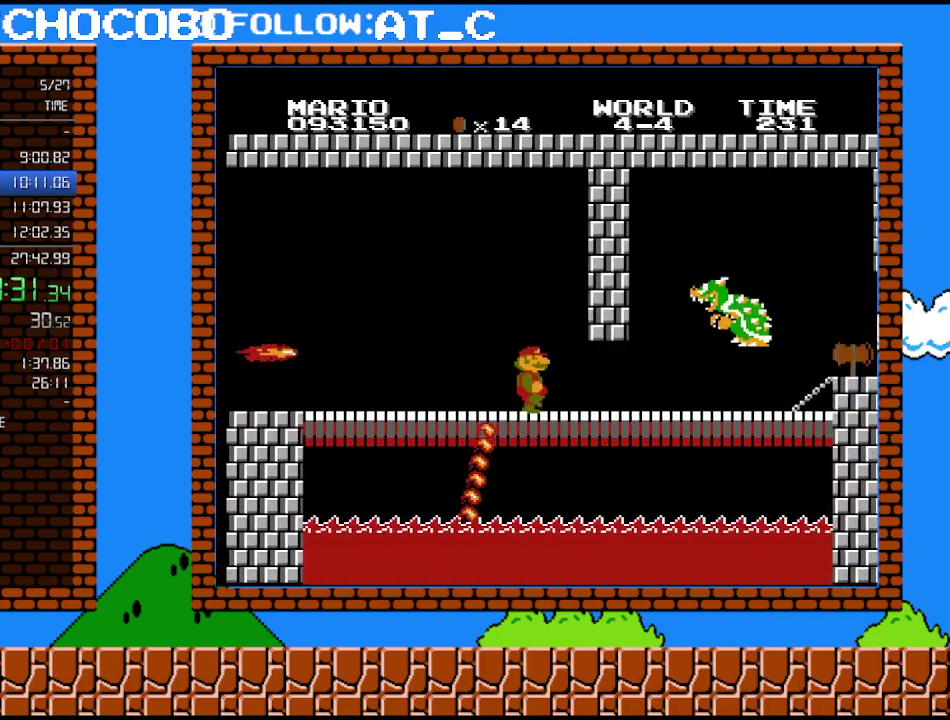
{"buttons": ["A", "B", "DPAD_DOWN"], "events": [[167, "DPAD_RIGHT", "down"], [167, "DPAD_UP", "down"], [367, "DPAD_UP", "up"], [400, "DPAD_DOWN", "down"], [417, "DPAD_RIGHT", "up"], [483, "A", "down"]]}
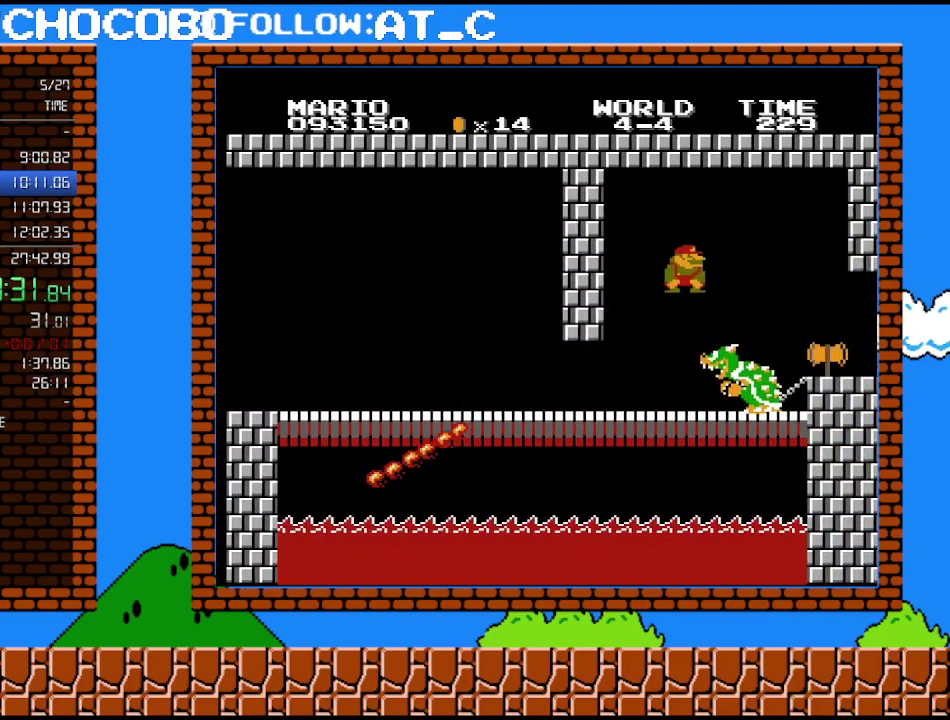
{"buttons": ["B", "DPAD_RIGHT"], "events": [[83, "DPAD_RIGHT", "down"], [150, "DPAD_DOWN", "up"], [367, "A", "up"]]}
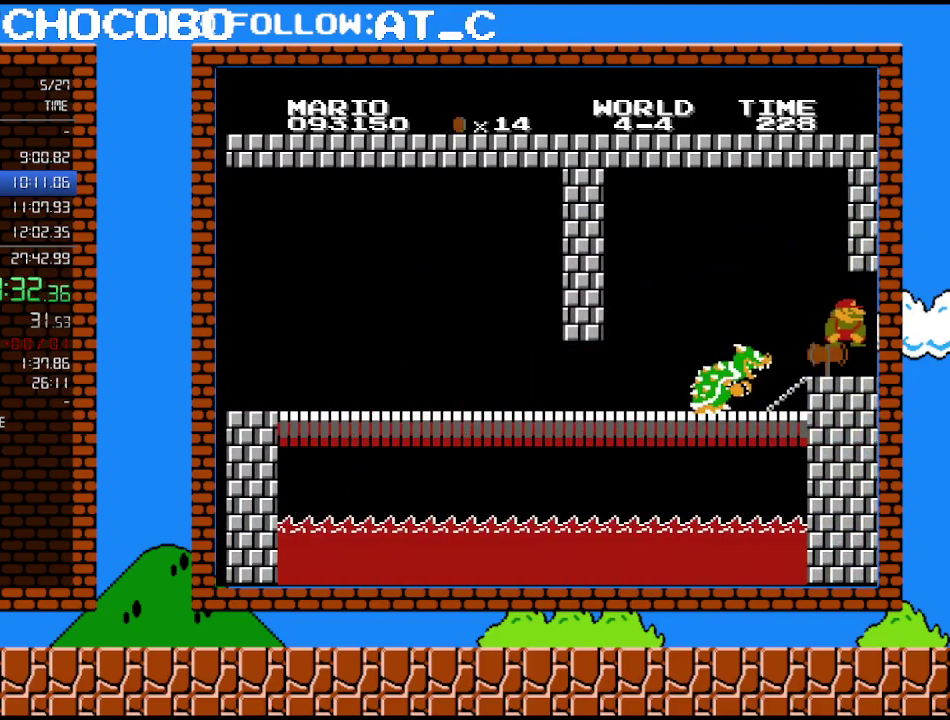
{"buttons": [], "events": [[433, "DPAD_RIGHT", "up"], [483, "B", "up"]]}